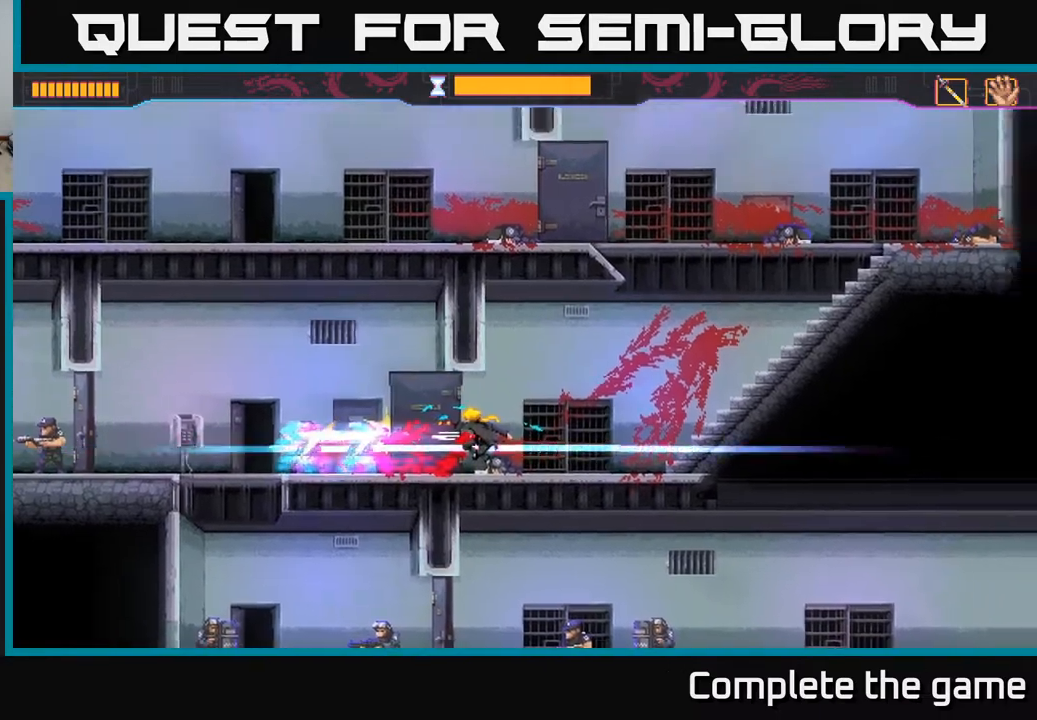
Gameplay with a controller (Xbox layout); each line is a JSON object with the inputs held at the frame after it. "events" lists button and stick changes between this image and that frame as [ms after this image, input, new state], when the widget could be followed in between.
{"buttons": ["X"], "left_stick": "left", "right_stick": "center", "events": [[33, "X", "up"], [117, "X", "down"], [200, "X", "up"], [267, "X", "down"], [367, "X", "up"], [417, "X", "down"]]}
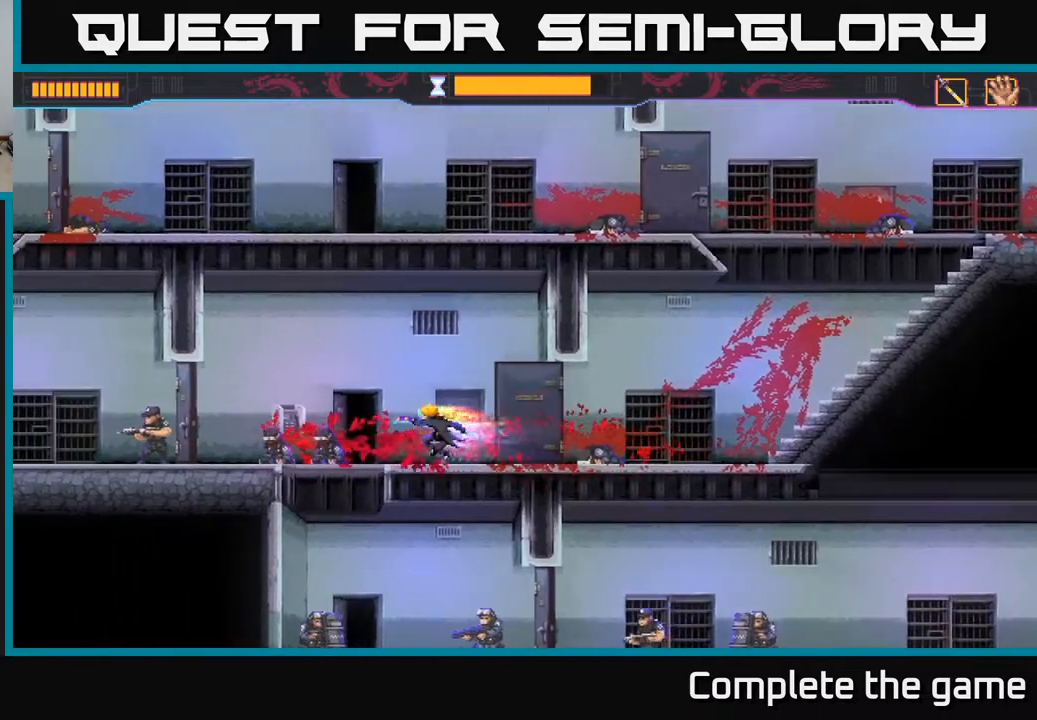
{"buttons": ["X"], "left_stick": "left", "right_stick": "center", "events": [[33, "X", "up"], [500, "X", "down"]]}
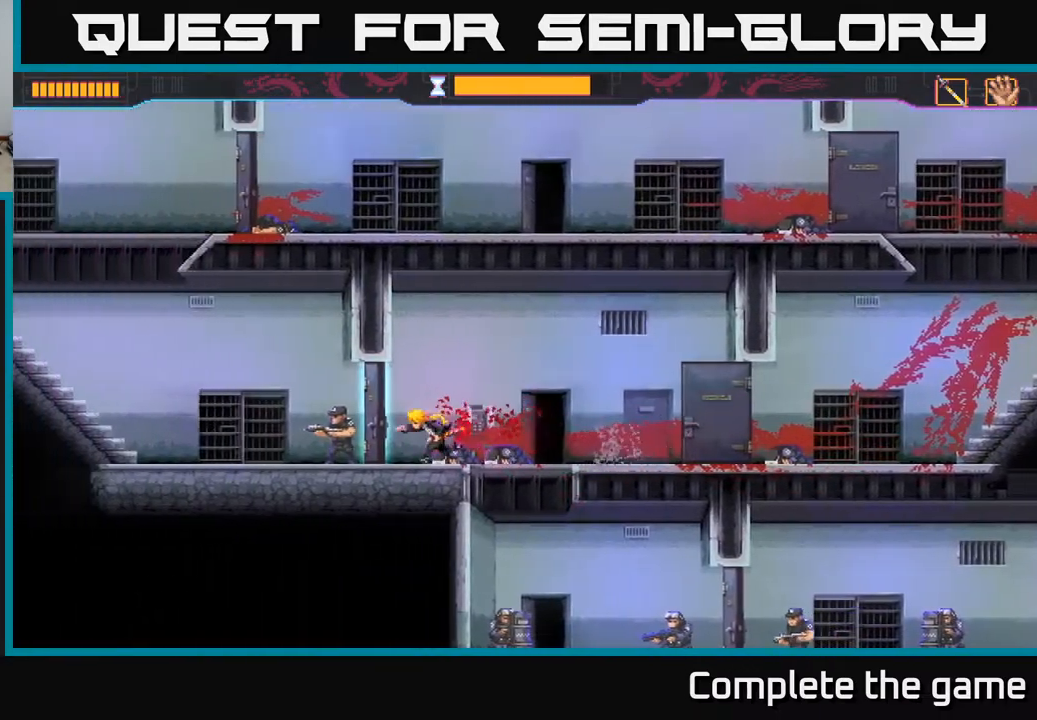
{"buttons": [], "left_stick": "center", "right_stick": "center", "events": [[100, "X", "up"], [317, "left_stick", "center"]]}
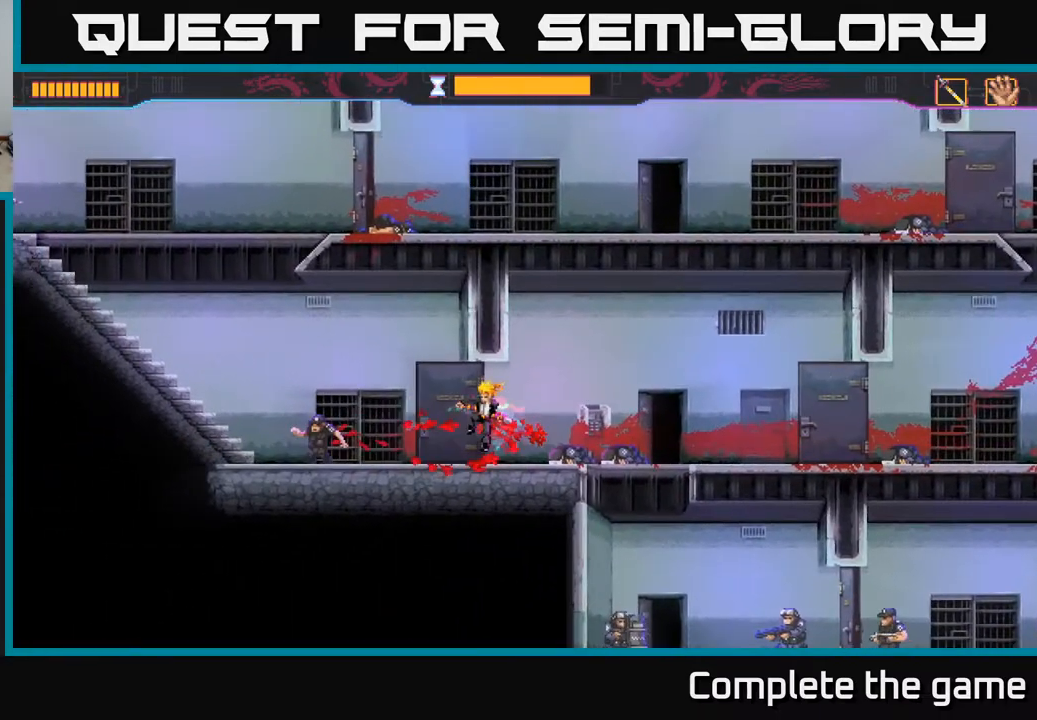
{"buttons": [], "left_stick": "left", "right_stick": "center", "events": [[33, "left_stick", "left"]]}
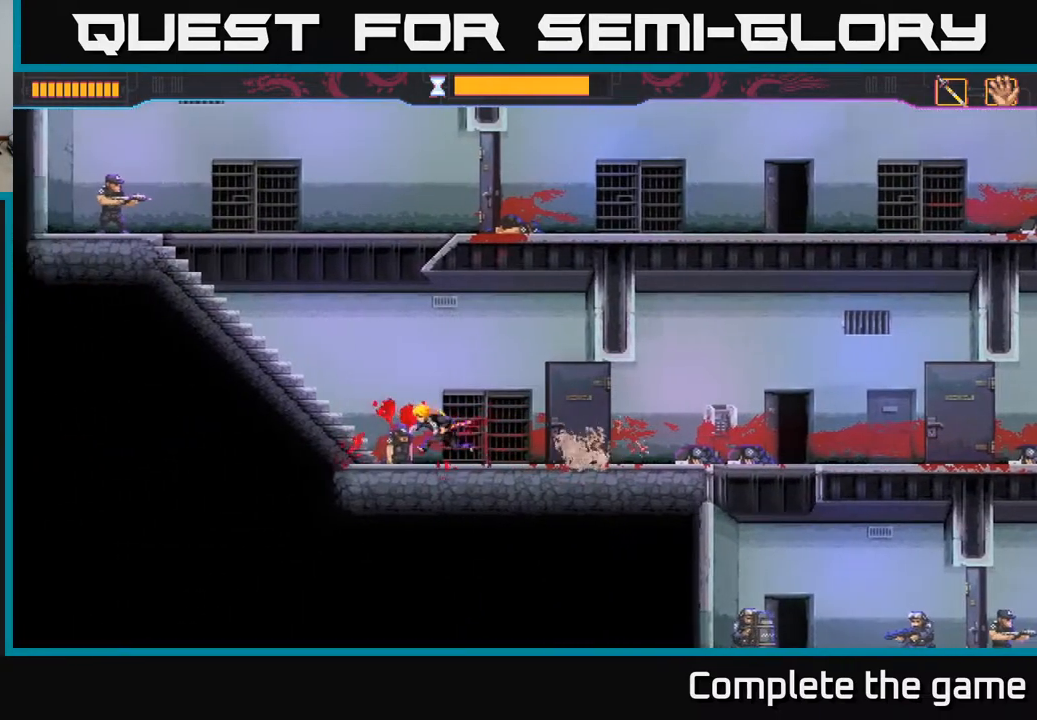
{"buttons": [], "left_stick": "up-left", "right_stick": "center", "events": [[367, "left_stick", "up-left"]]}
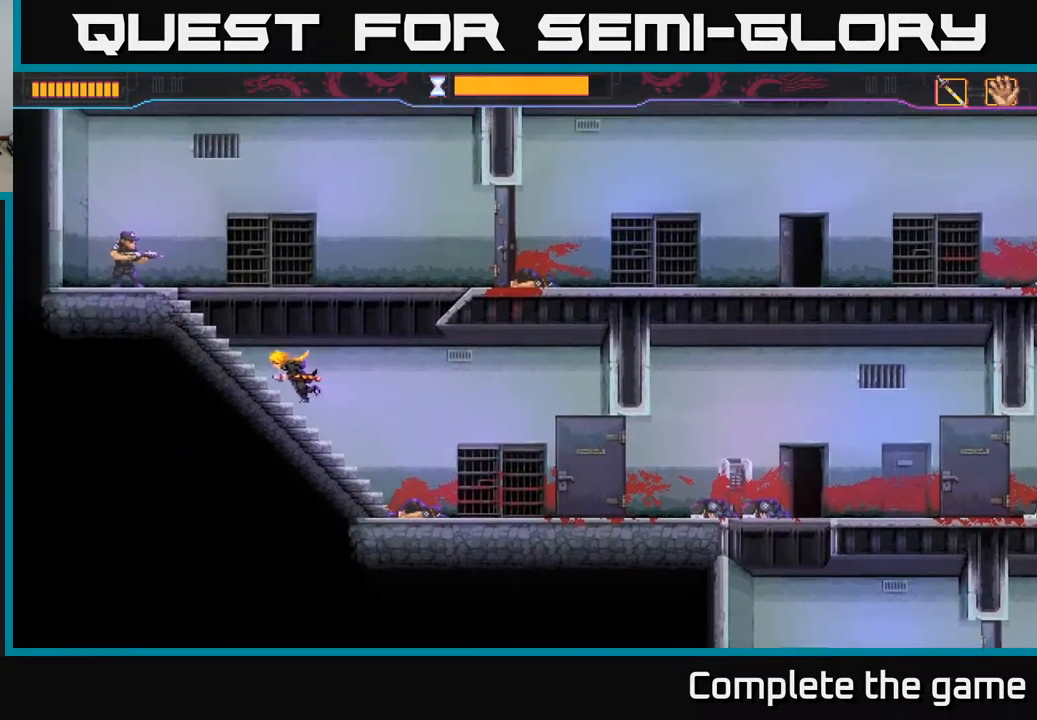
{"buttons": [], "left_stick": "up-left", "right_stick": "center", "events": [[217, "X", "down"], [283, "X", "up"]]}
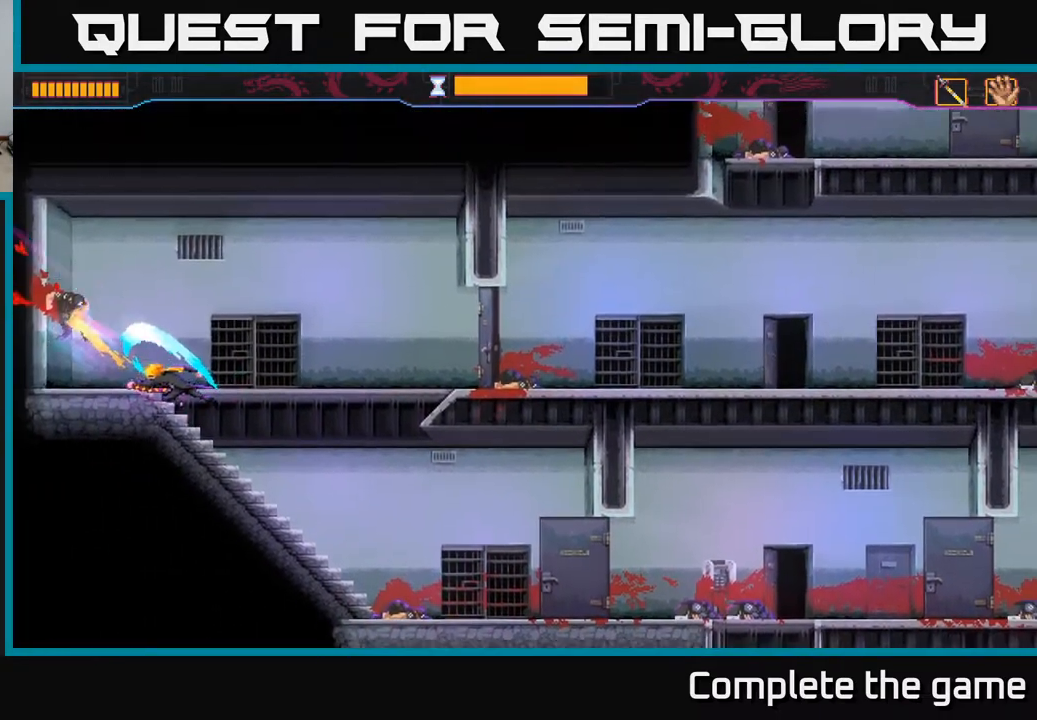
{"buttons": [], "left_stick": "right", "right_stick": "center", "events": [[200, "left_stick", "right"]]}
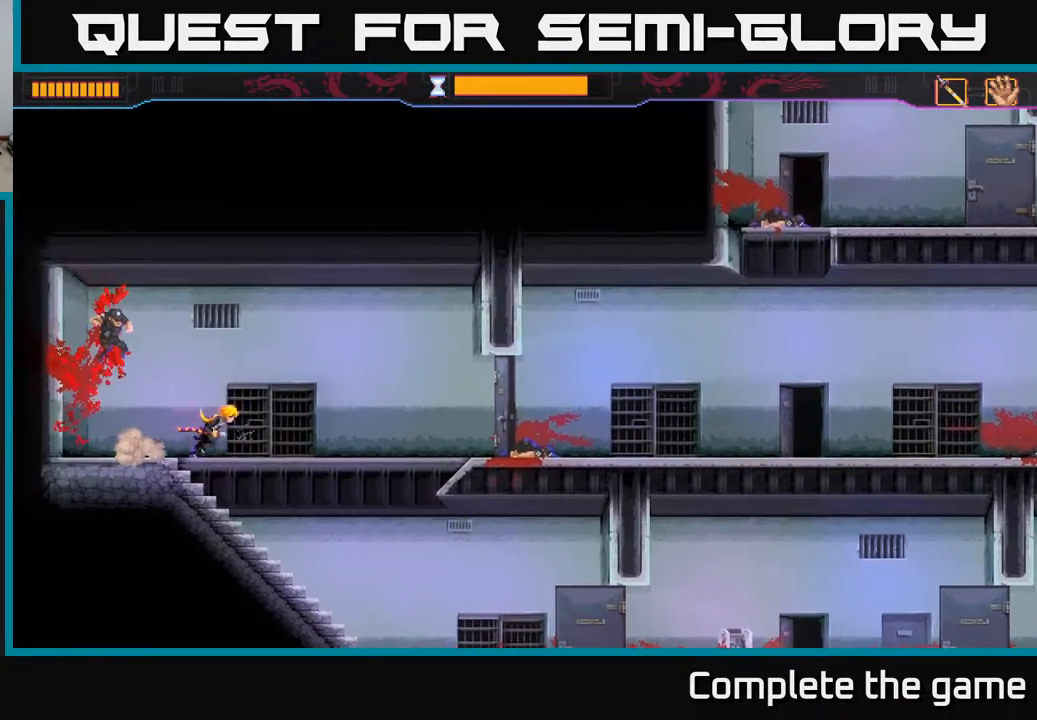
{"buttons": [], "left_stick": "right", "right_stick": "center", "events": [[100, "Y", "down"], [133, "left_stick", "center"], [200, "Y", "up"], [267, "left_stick", "right"], [317, "Y", "down"], [400, "Y", "up"]]}
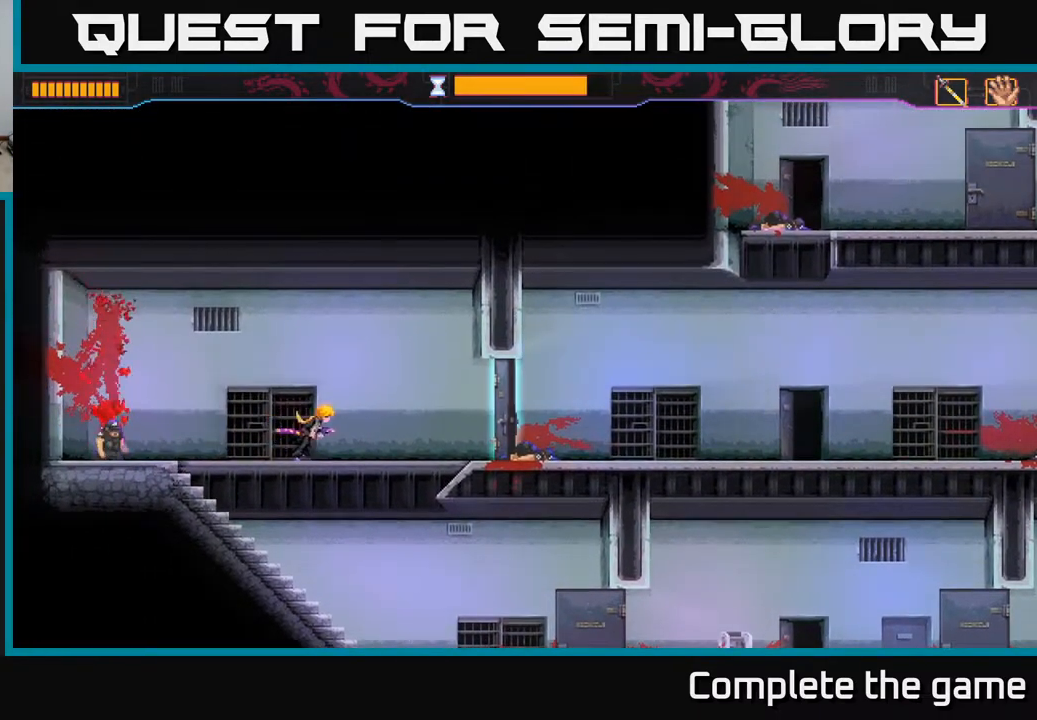
{"buttons": [], "left_stick": "right", "right_stick": "center", "events": []}
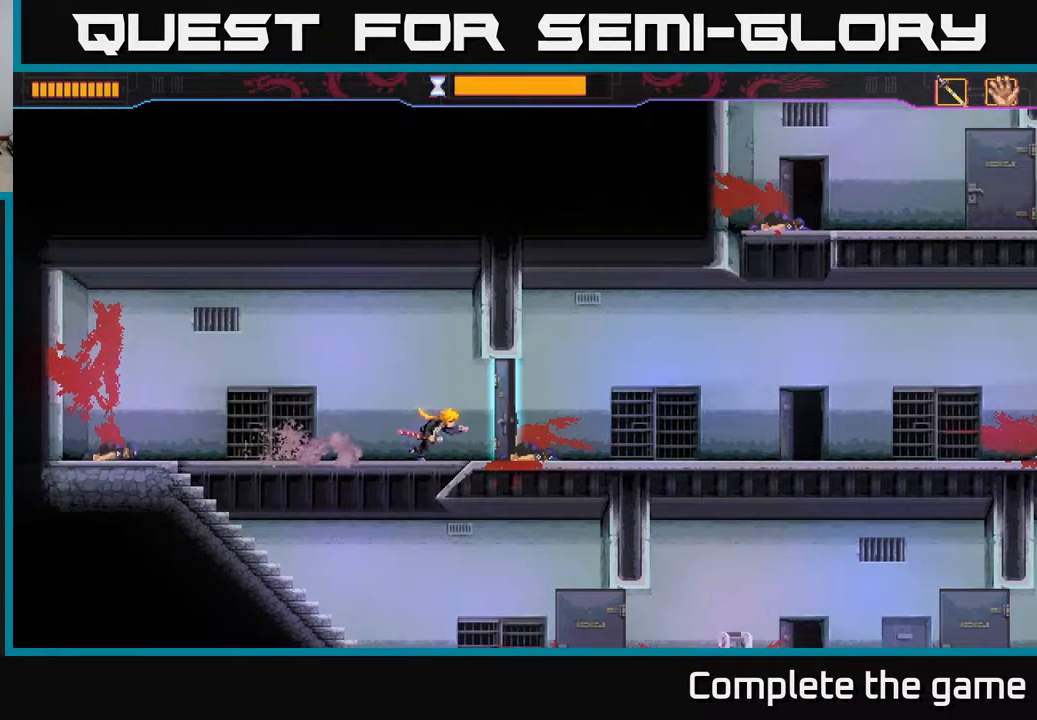
{"buttons": [], "left_stick": "right", "right_stick": "center", "events": [[50, "Y", "down"], [67, "Y", "up"], [133, "X", "down"], [267, "X", "up"]]}
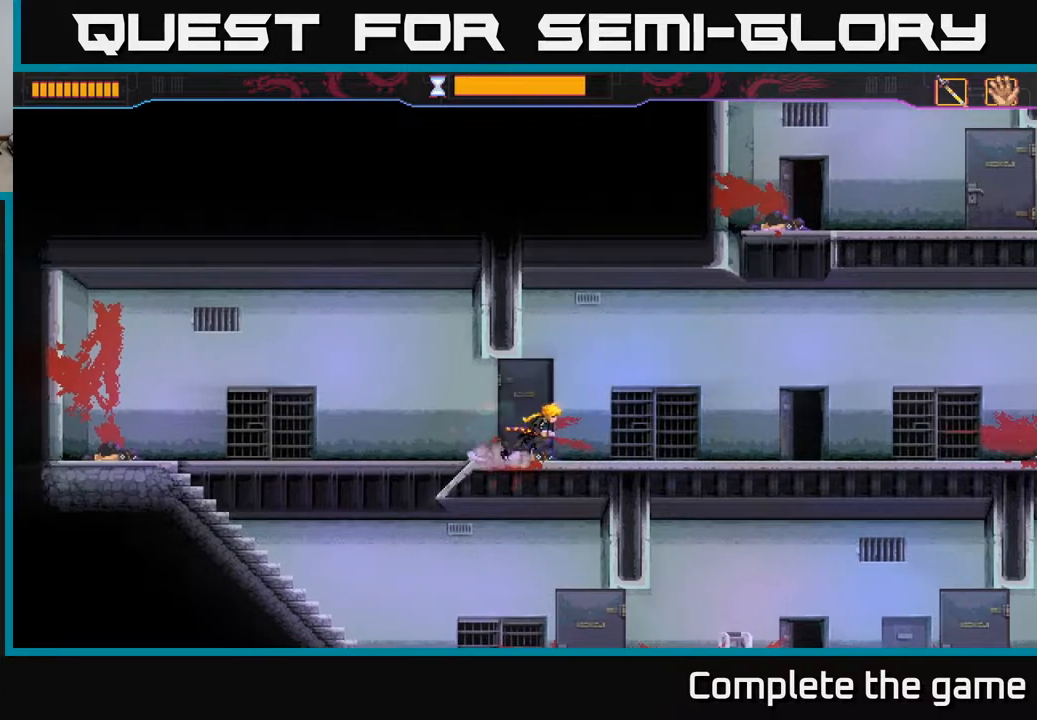
{"buttons": [], "left_stick": "right", "right_stick": "center", "events": [[183, "Y", "down"], [267, "Y", "up"], [350, "Y", "down"], [433, "Y", "up"]]}
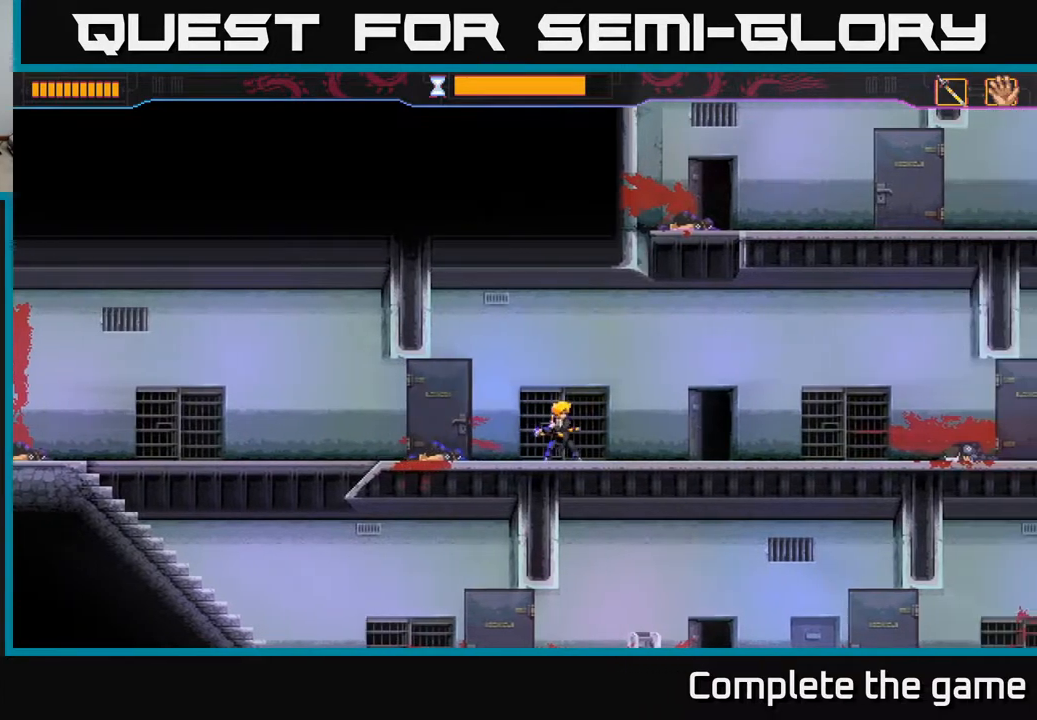
{"buttons": [], "left_stick": "right", "right_stick": "center", "events": [[33, "Y", "down"], [133, "Y", "up"], [300, "Y", "down"], [367, "Y", "up"]]}
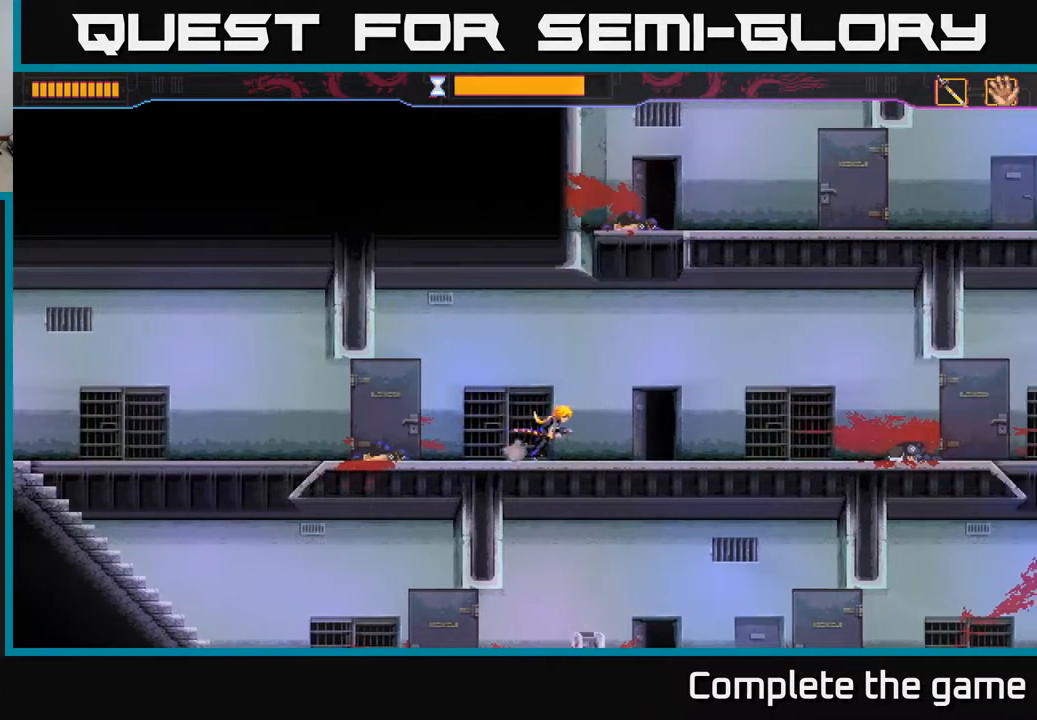
{"buttons": [], "left_stick": "right", "right_stick": "center", "events": []}
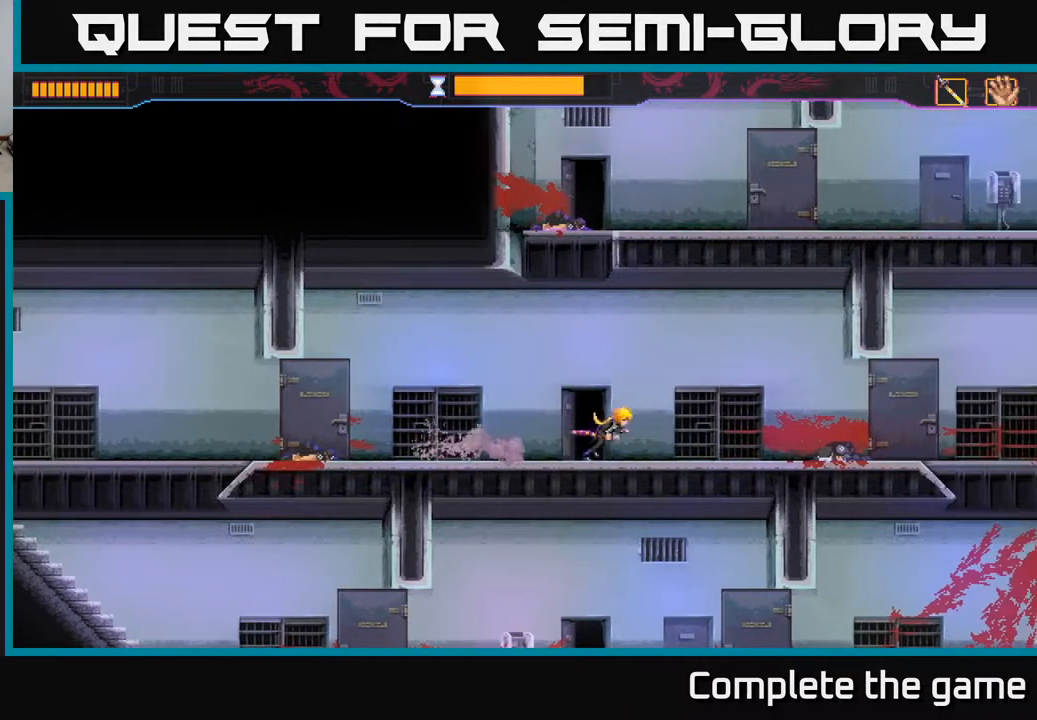
{"buttons": [], "left_stick": "right", "right_stick": "center", "events": []}
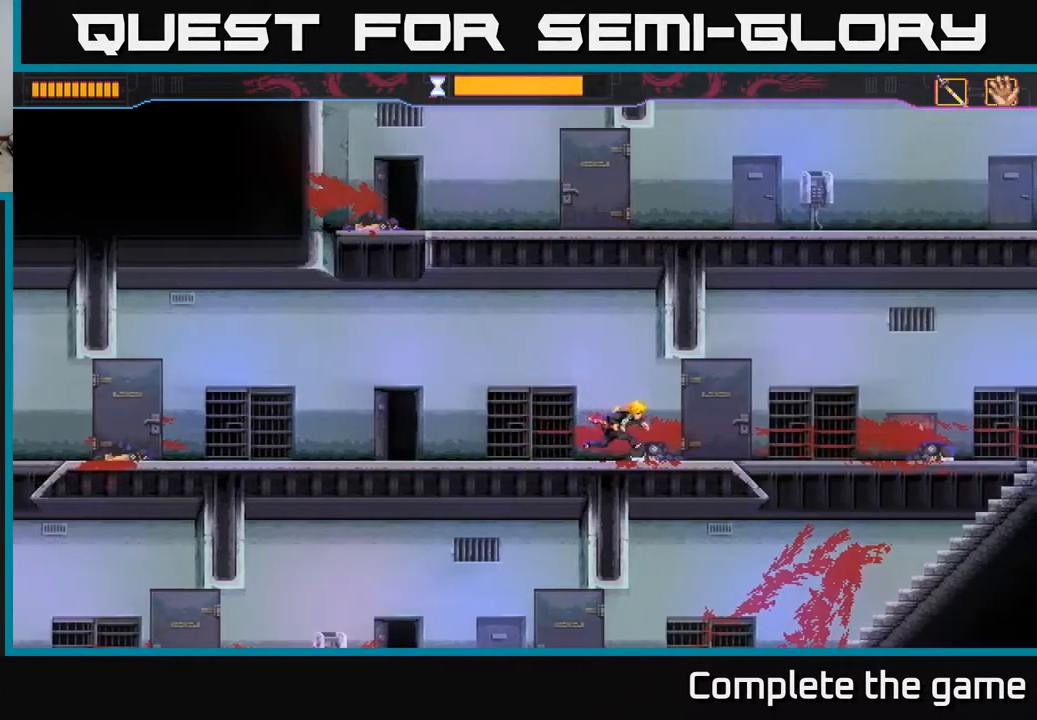
{"buttons": [], "left_stick": "down", "right_stick": "center", "events": [[400, "left_stick", "down"]]}
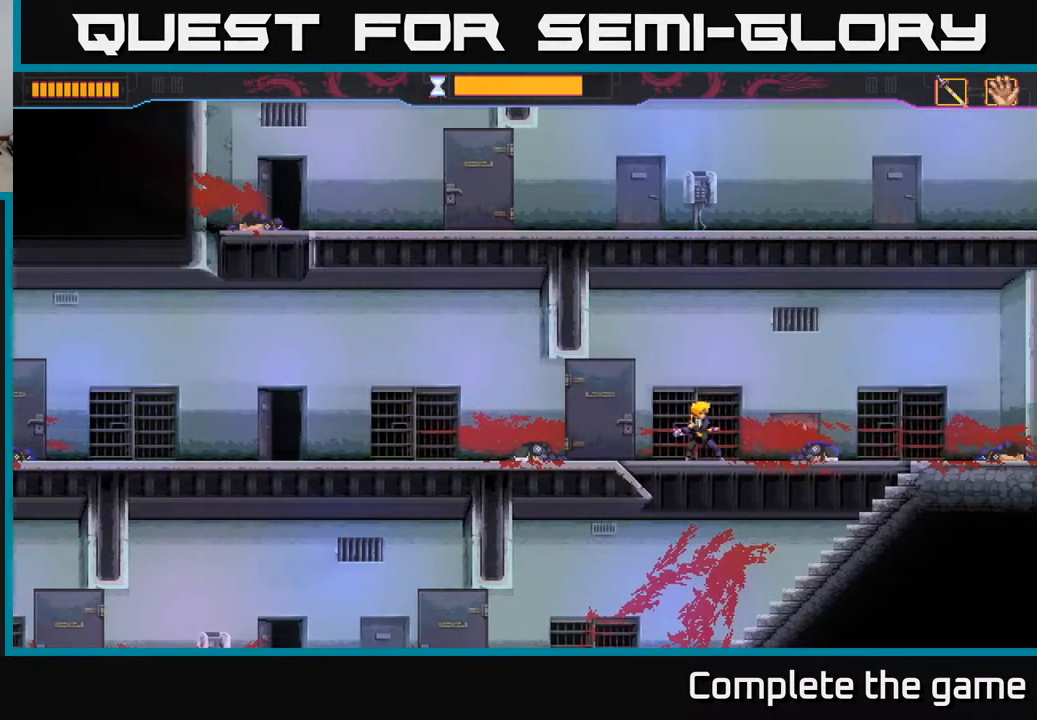
{"buttons": [], "left_stick": "left", "right_stick": "center", "events": [[67, "left_stick", "center"], [167, "left_stick", "down"], [333, "left_stick", "center"], [450, "left_stick", "left"]]}
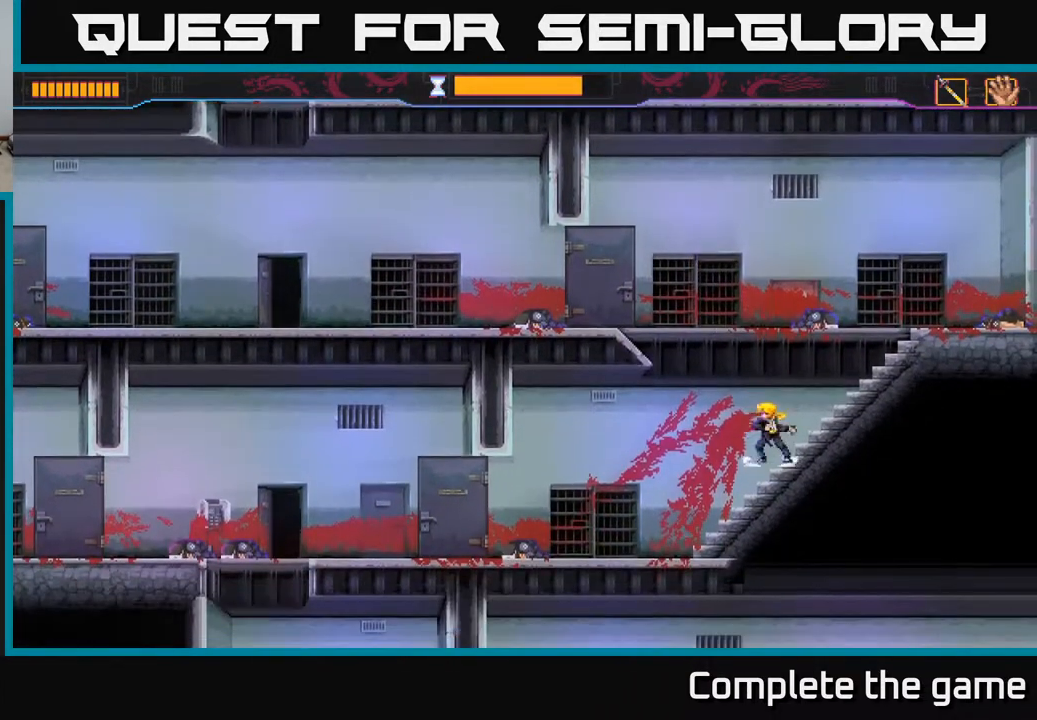
{"buttons": [], "left_stick": "left", "right_stick": "center", "events": []}
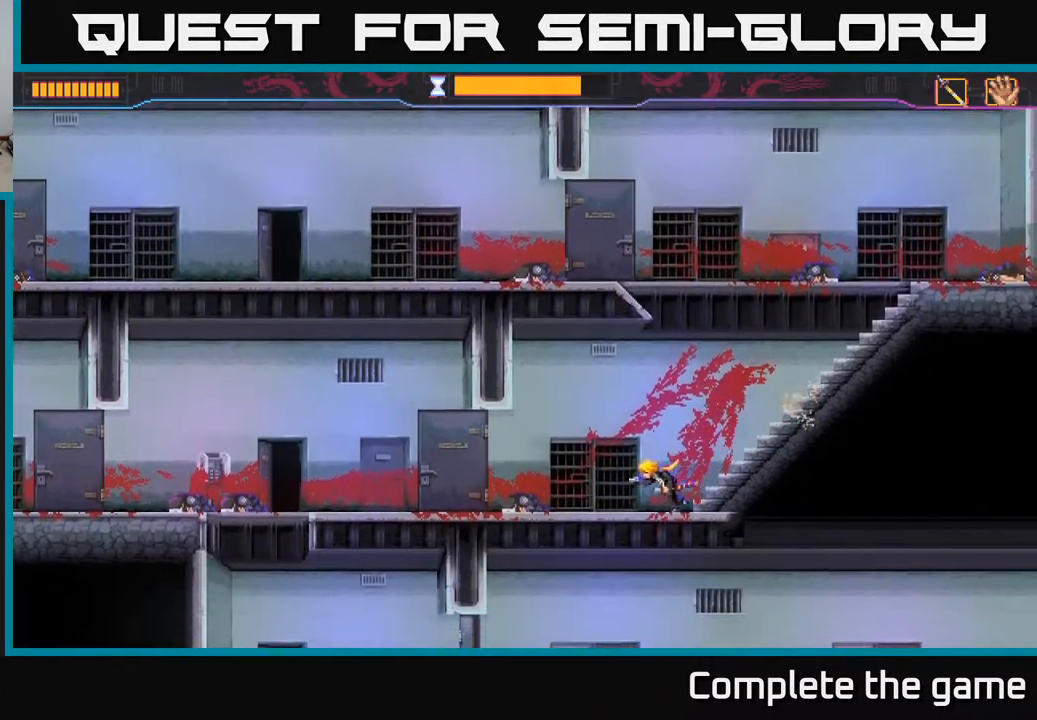
{"buttons": [], "left_stick": "left", "right_stick": "center", "events": [[17, "left_stick", "up-left"], [350, "left_stick", "left"]]}
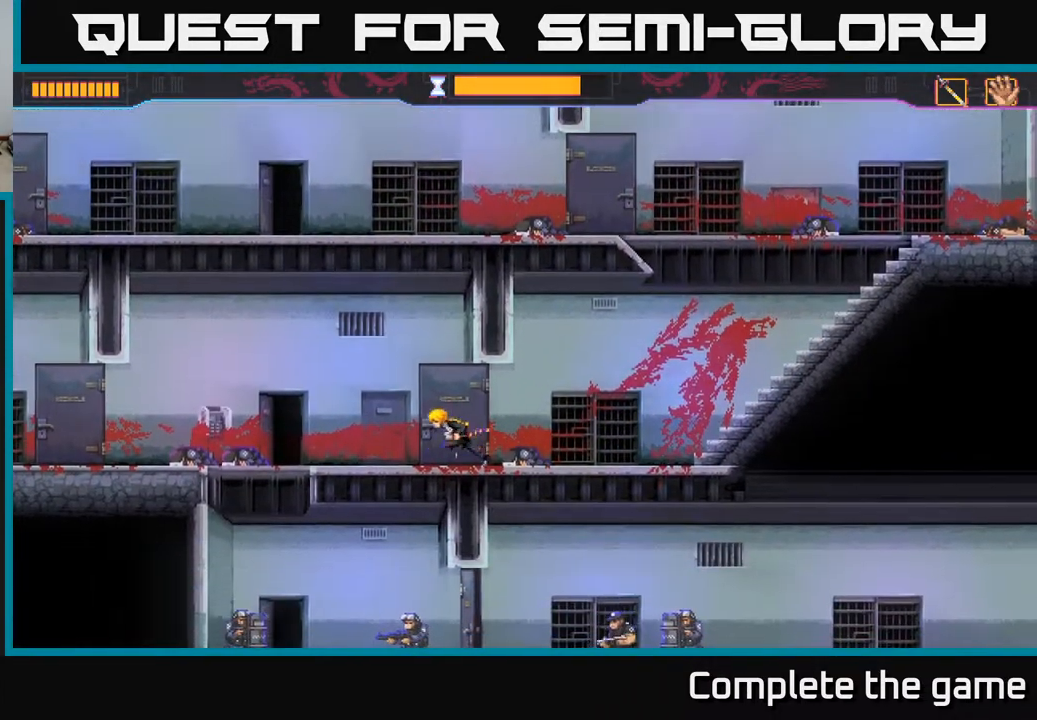
{"buttons": [], "left_stick": "center", "right_stick": "center", "events": [[250, "left_stick", "center"]]}
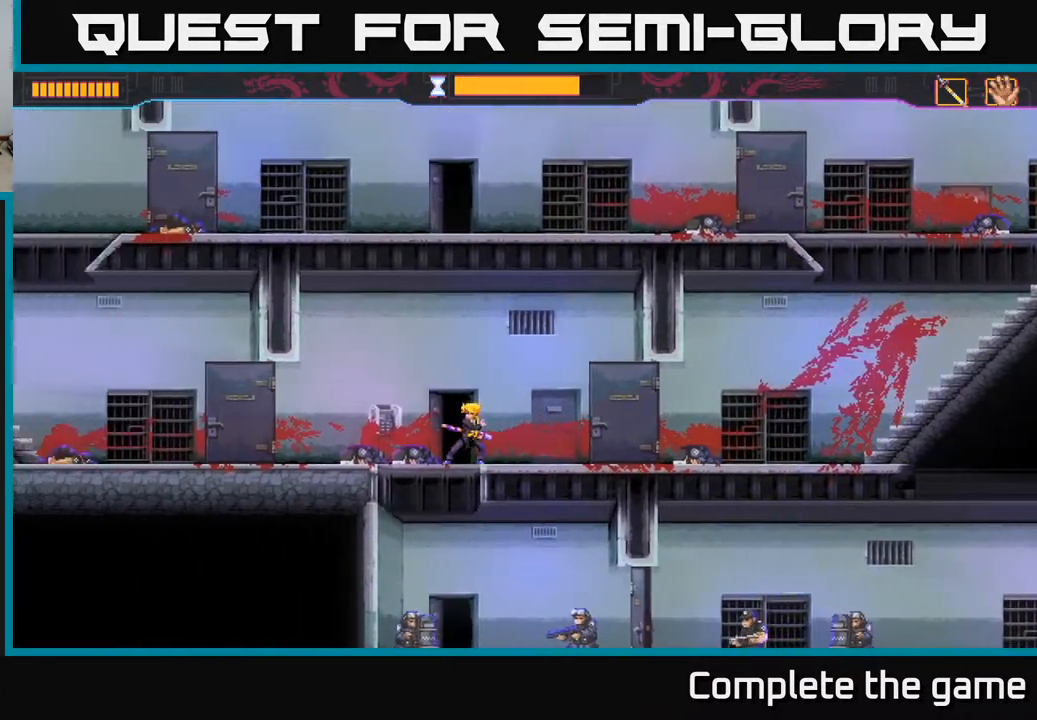
{"buttons": [], "left_stick": "left", "right_stick": "center", "events": [[417, "left_stick", "left"]]}
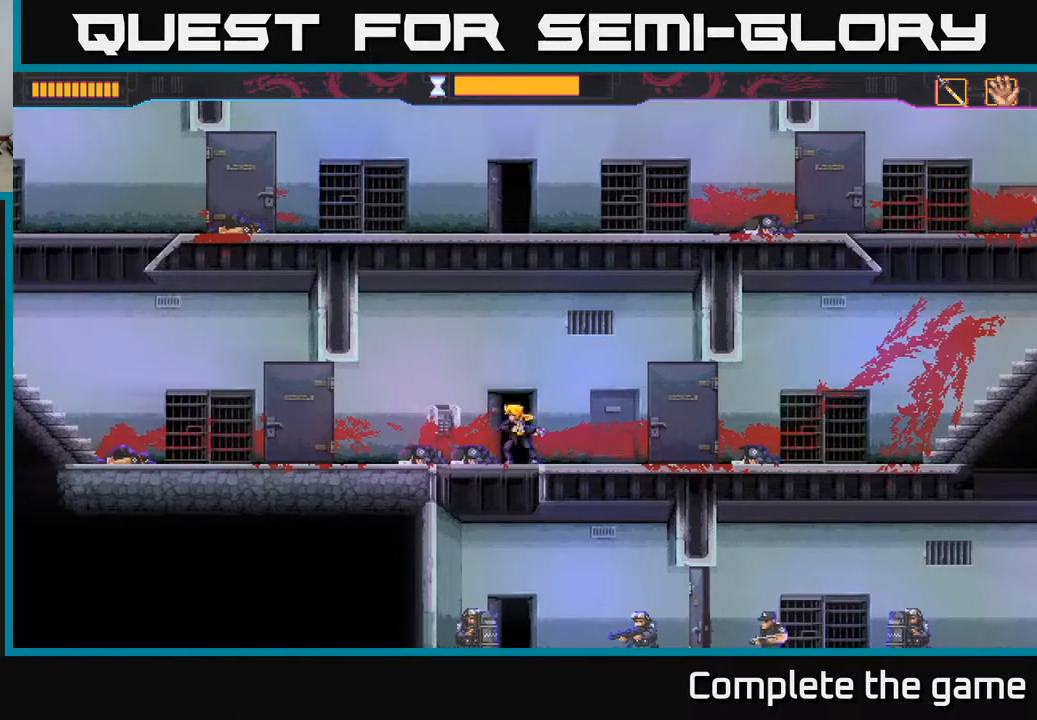
{"buttons": [], "left_stick": "down", "right_stick": "center", "events": [[100, "left_stick", "center"], [333, "left_stick", "down"]]}
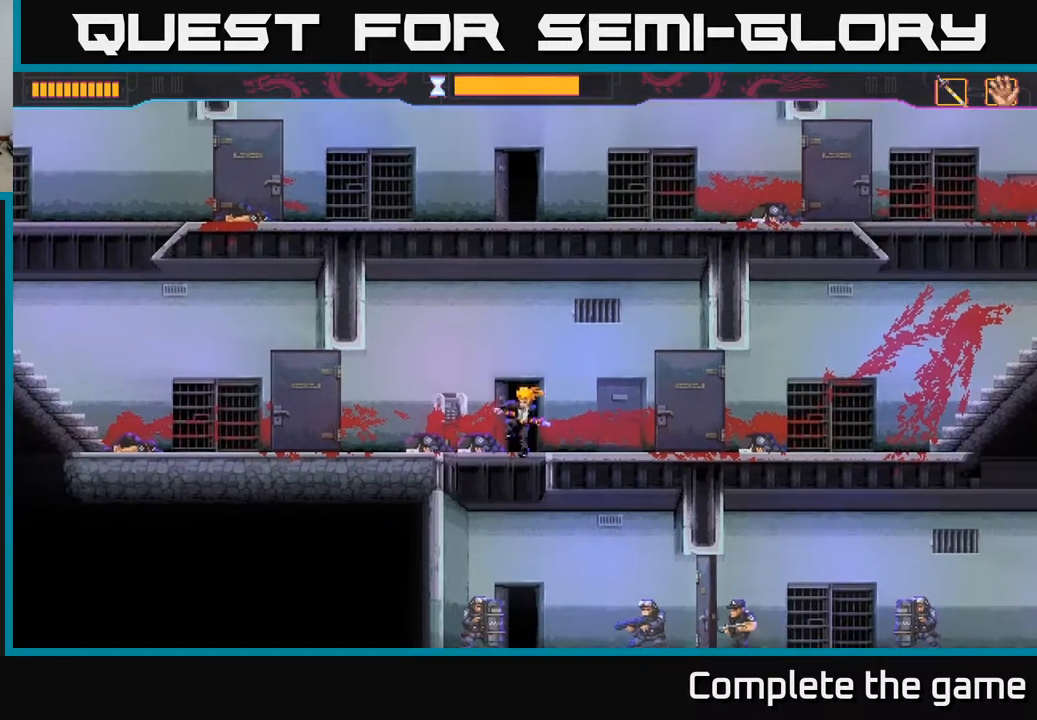
{"buttons": [], "left_stick": "right", "right_stick": "center", "events": [[50, "left_stick", "down-left"], [217, "X", "down"], [233, "left_stick", "down"], [300, "X", "up"], [417, "left_stick", "right"]]}
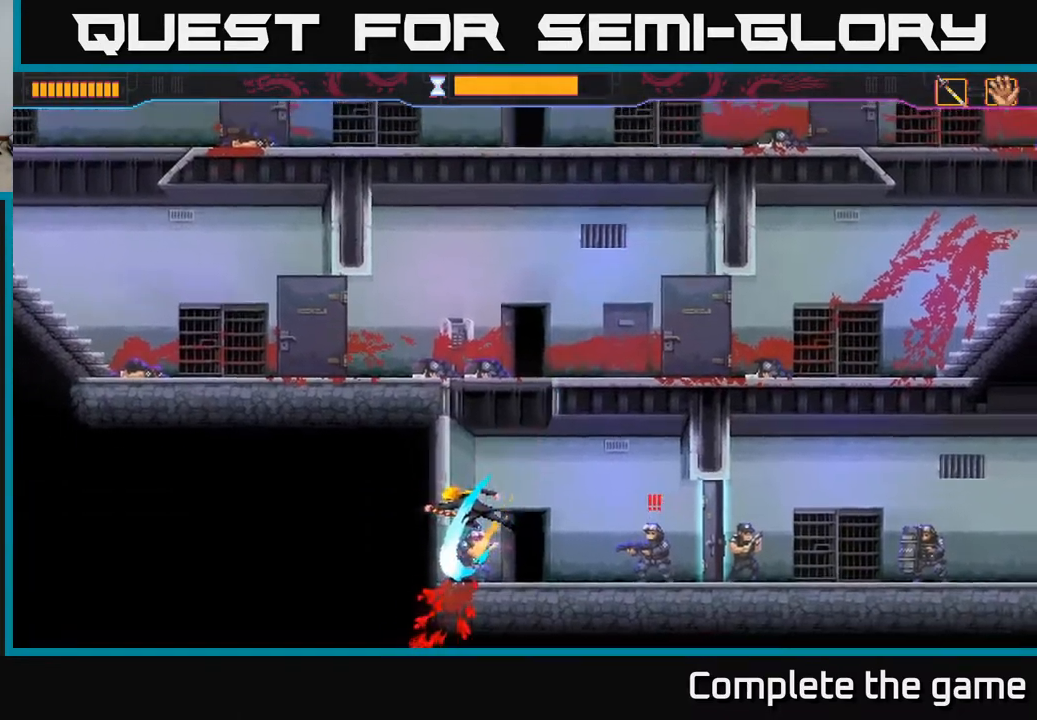
{"buttons": [], "left_stick": "right", "right_stick": "center", "events": [[67, "R2", "down"], [200, "R2", "up"], [233, "R2", "down"], [350, "R2", "up"], [383, "X", "down"], [483, "X", "up"]]}
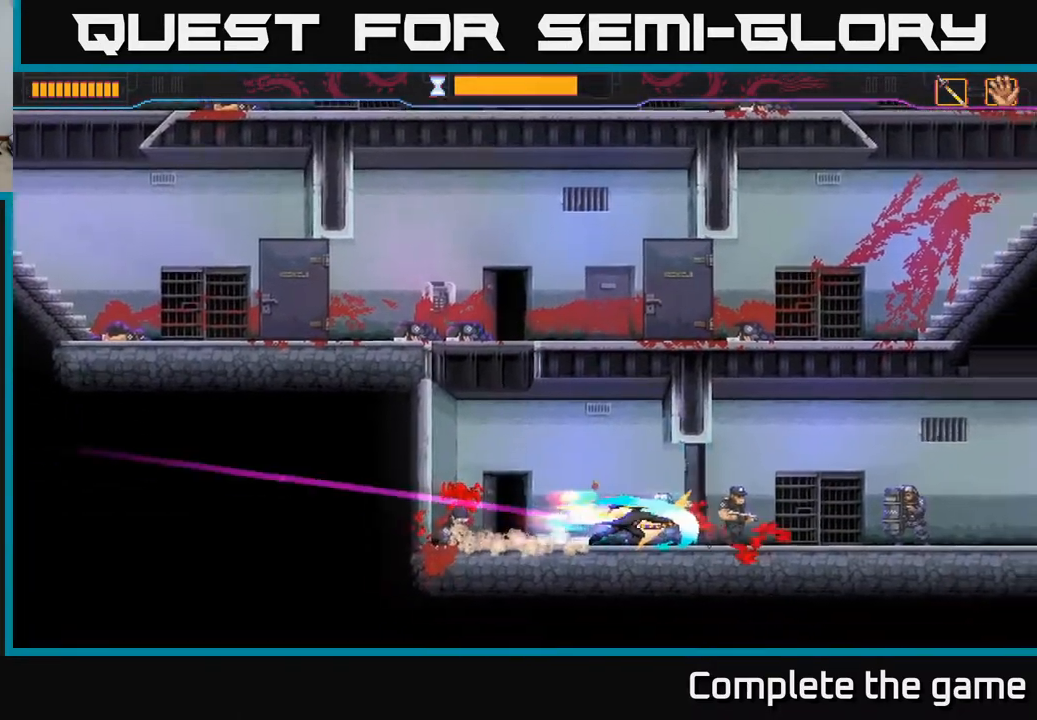
{"buttons": [], "left_stick": "right", "right_stick": "center", "events": [[150, "left_stick", "center"], [333, "left_stick", "right"], [400, "X", "down"], [500, "X", "up"]]}
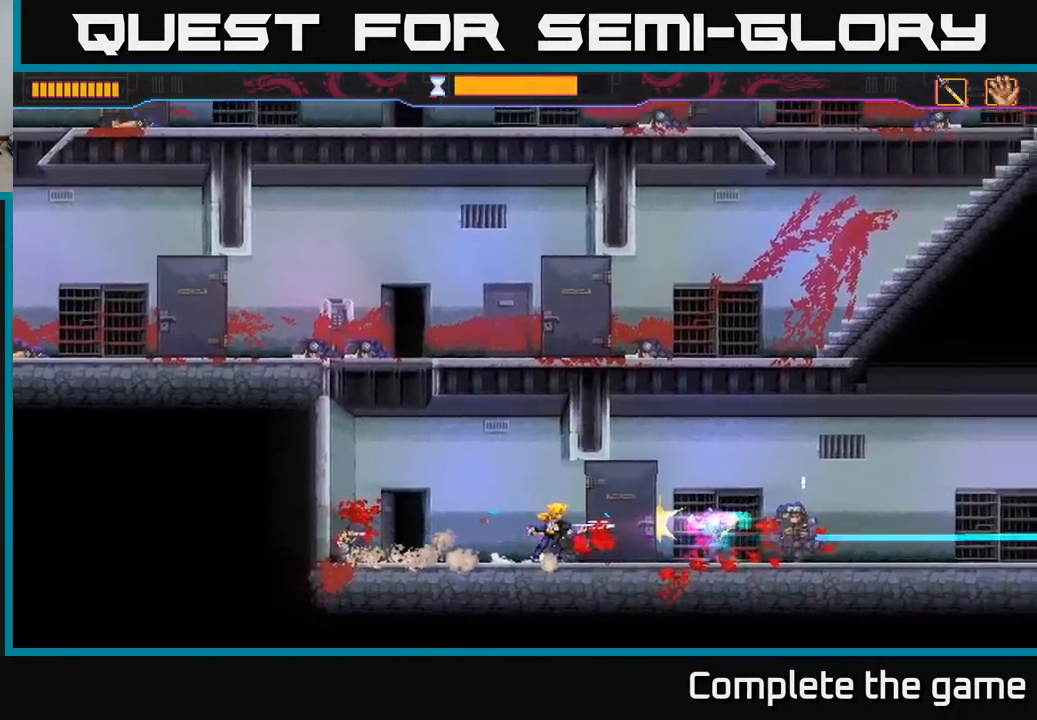
{"buttons": ["R2"], "left_stick": "right", "right_stick": "center", "events": [[100, "X", "down"], [117, "X", "up"], [267, "R2", "down"]]}
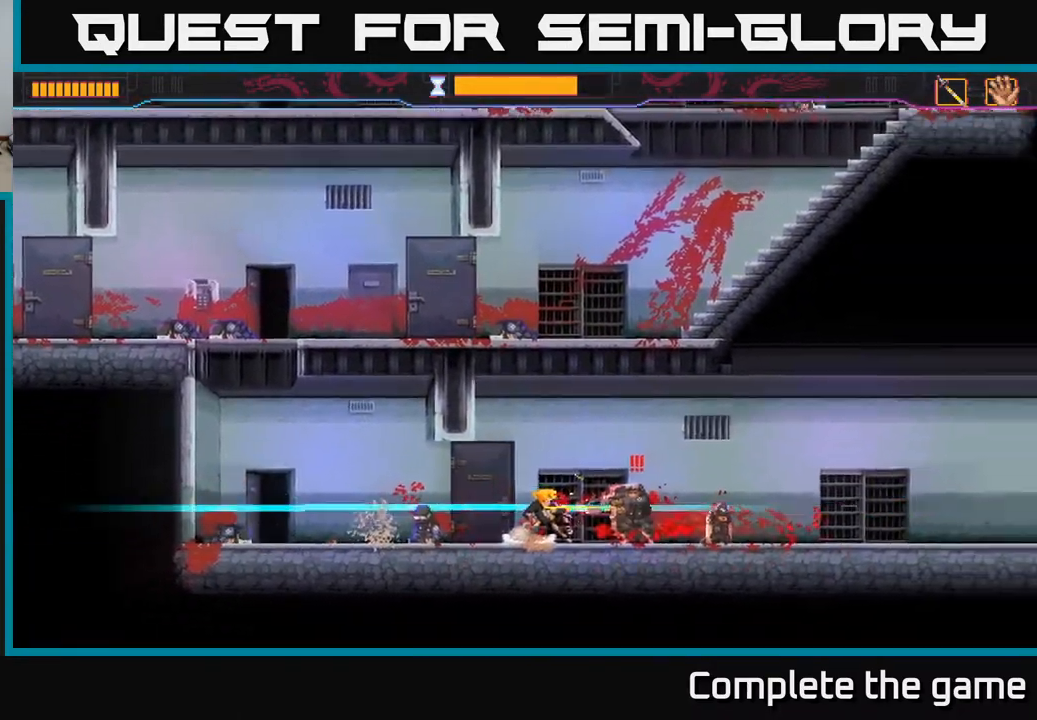
{"buttons": [], "left_stick": "center", "right_stick": "center", "events": [[67, "X", "down"], [150, "R2", "up"], [183, "X", "up"], [317, "R2", "down"], [417, "R2", "up"], [483, "left_stick", "center"]]}
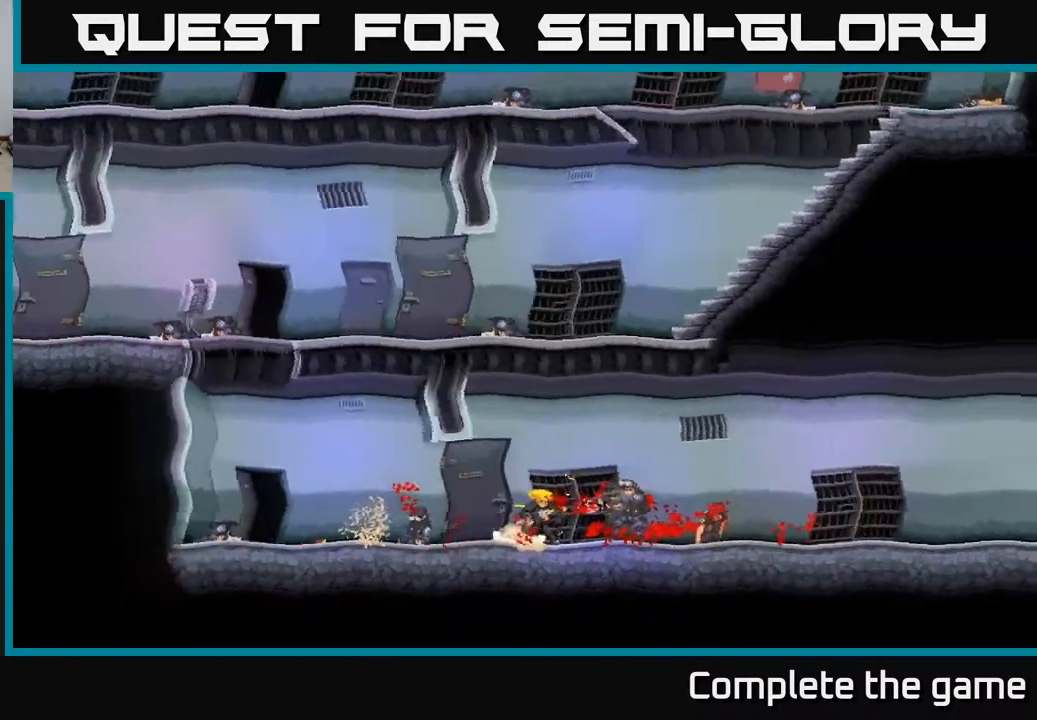
{"buttons": [], "left_stick": "center", "right_stick": "center", "events": []}
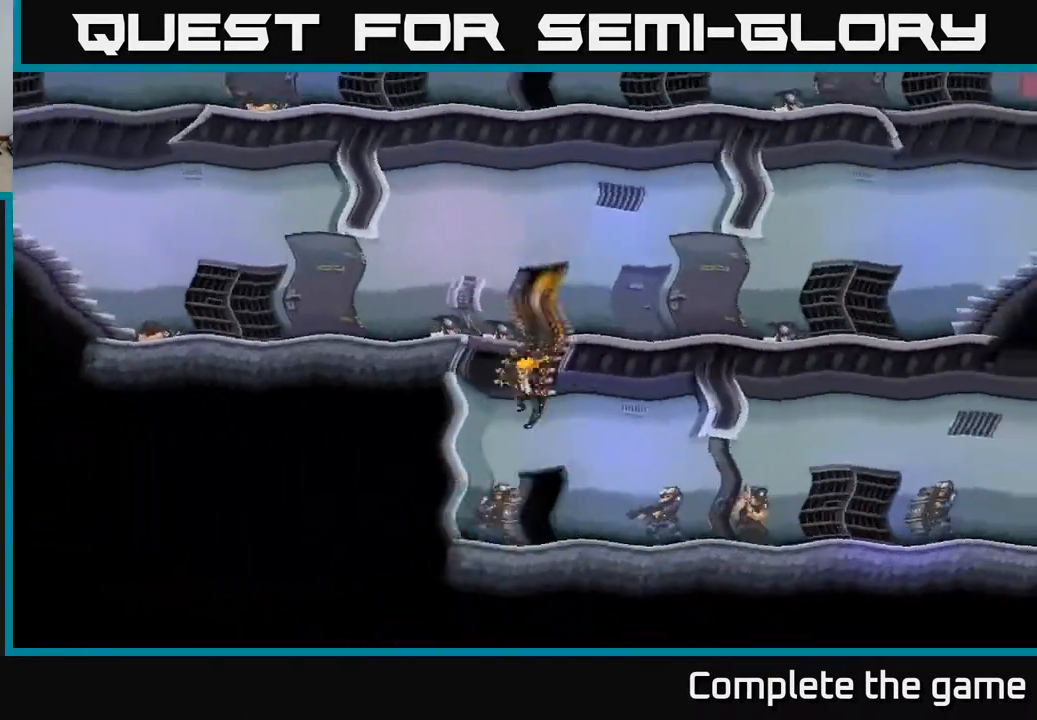
{"buttons": ["A"], "left_stick": "center", "right_stick": "center", "events": [[317, "A", "down"]]}
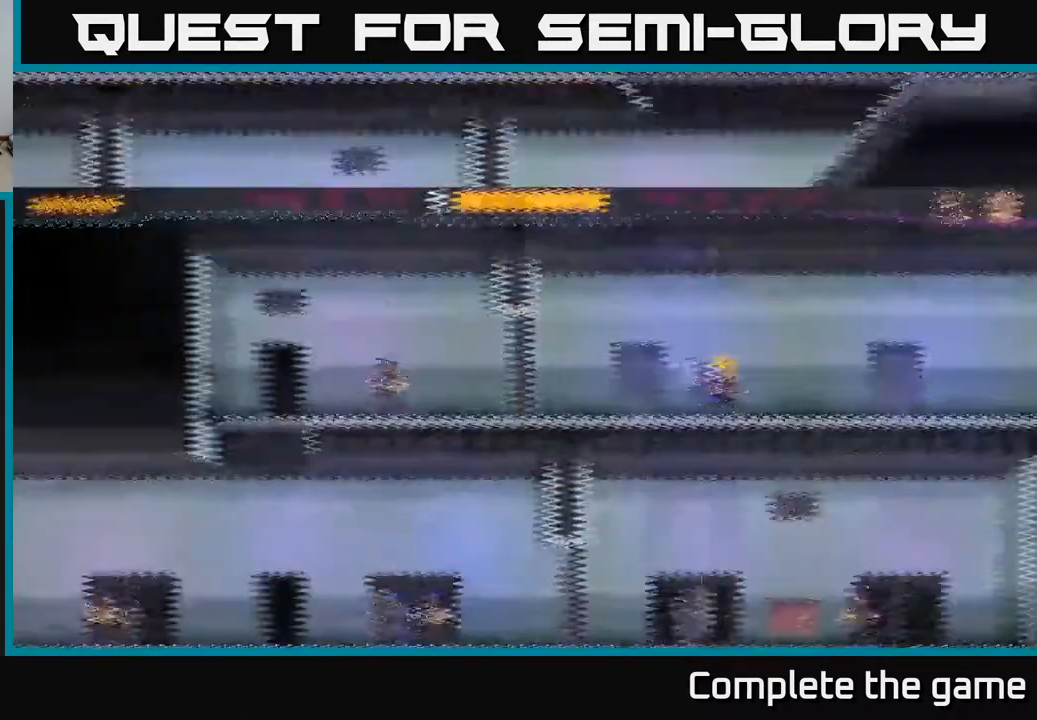
{"buttons": [], "left_stick": "center", "right_stick": "center", "events": [[133, "A", "up"]]}
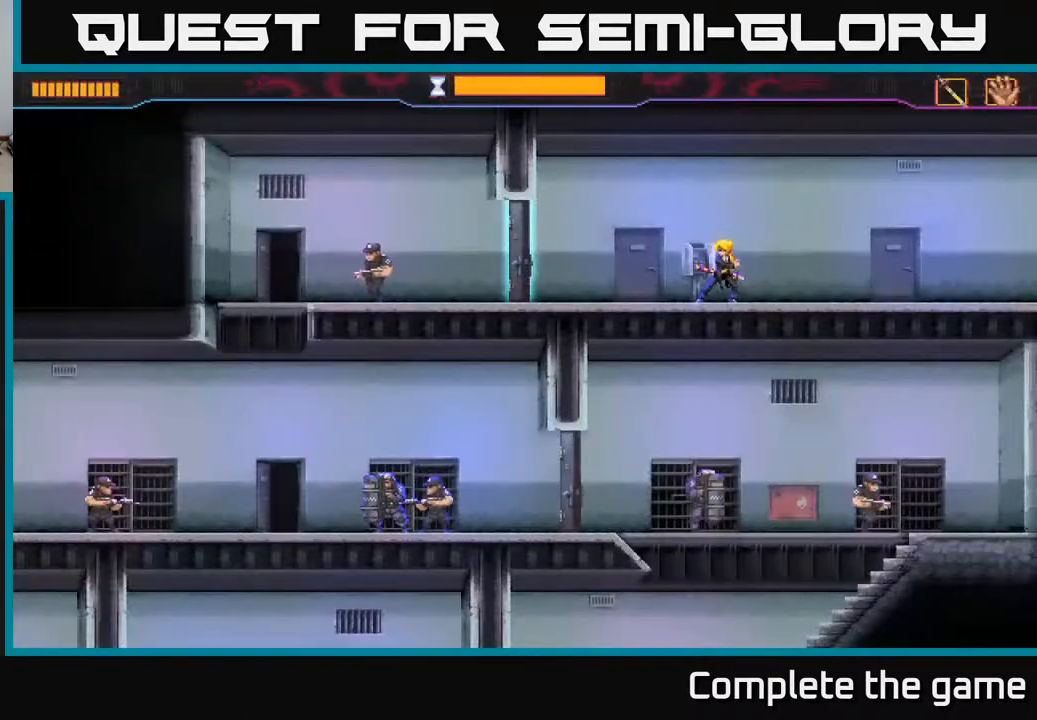
{"buttons": [], "left_stick": "center", "right_stick": "center", "events": []}